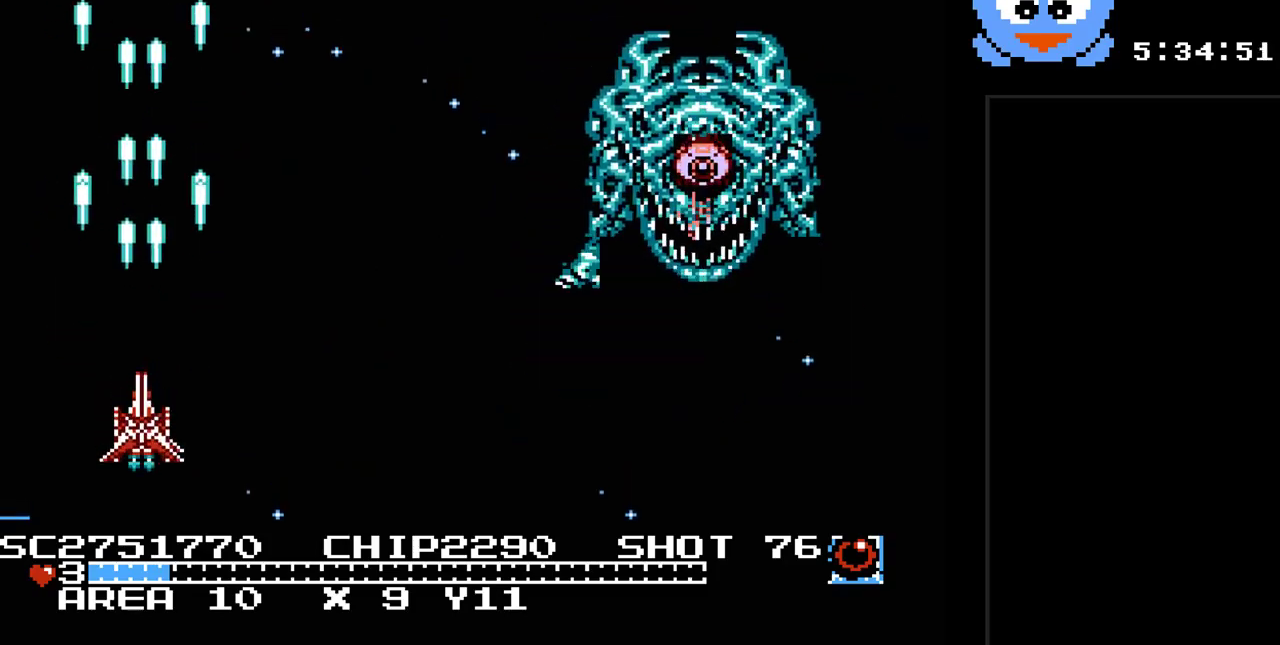
Gameplay with a controller (Nintendo layout); each line is a JSON object with the inputs held at the frame after it. "events" lists button and stick changes between this image and that frame as [ms after this image, input, new state], when the widget could be followed in between. Not read: L3 R3.
{"buttons": ["Y"], "events": [[117, "DPAD_RIGHT", "down"], [183, "DPAD_DOWN", "up"], [400, "DPAD_RIGHT", "up"]]}
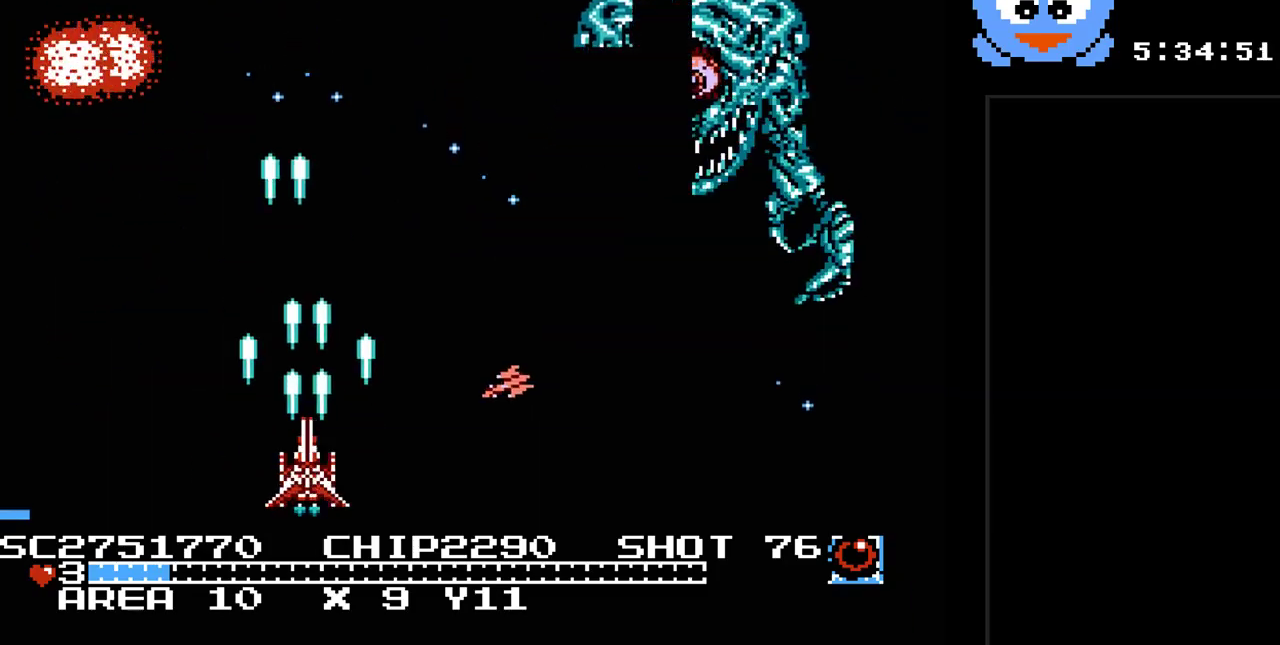
{"buttons": ["Y", "DPAD_UP", "DPAD_LEFT"], "events": [[133, "DPAD_LEFT", "down"], [133, "DPAD_UP", "down"]]}
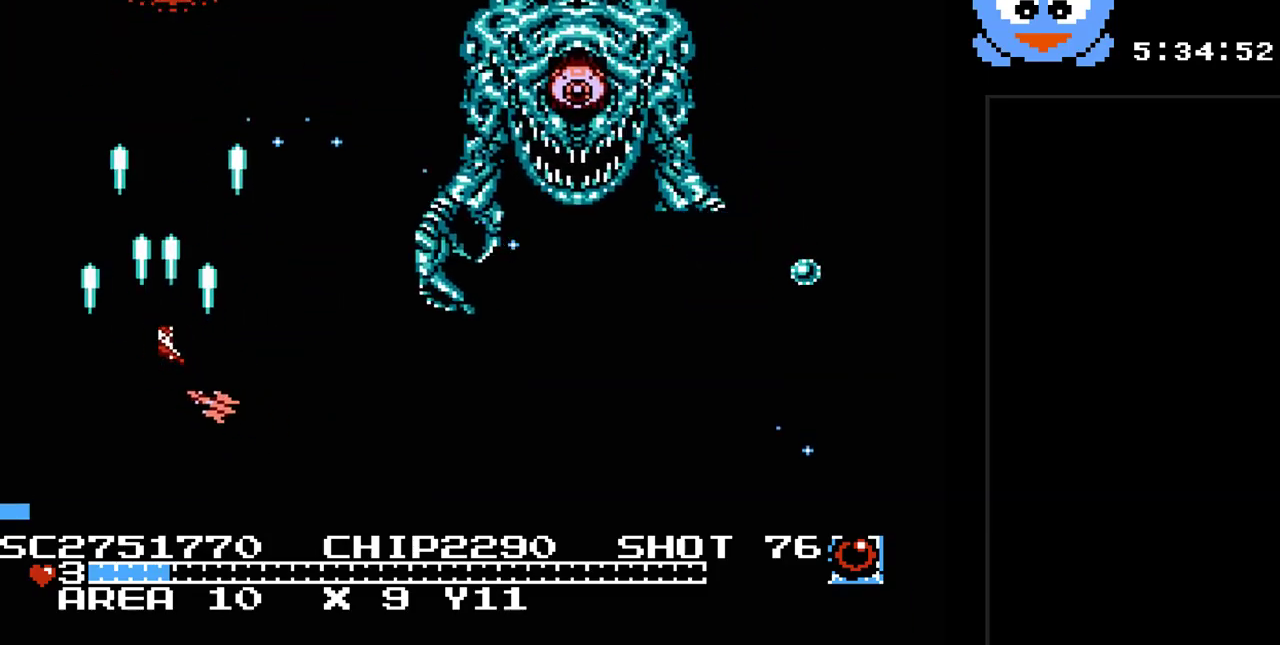
{"buttons": ["B", "Y", "DPAD_DOWN", "DPAD_LEFT"], "events": [[33, "DPAD_LEFT", "up"], [100, "DPAD_RIGHT", "down"], [200, "DPAD_UP", "up"], [367, "DPAD_DOWN", "down"], [367, "DPAD_RIGHT", "up"], [400, "DPAD_LEFT", "down"], [483, "B", "down"]]}
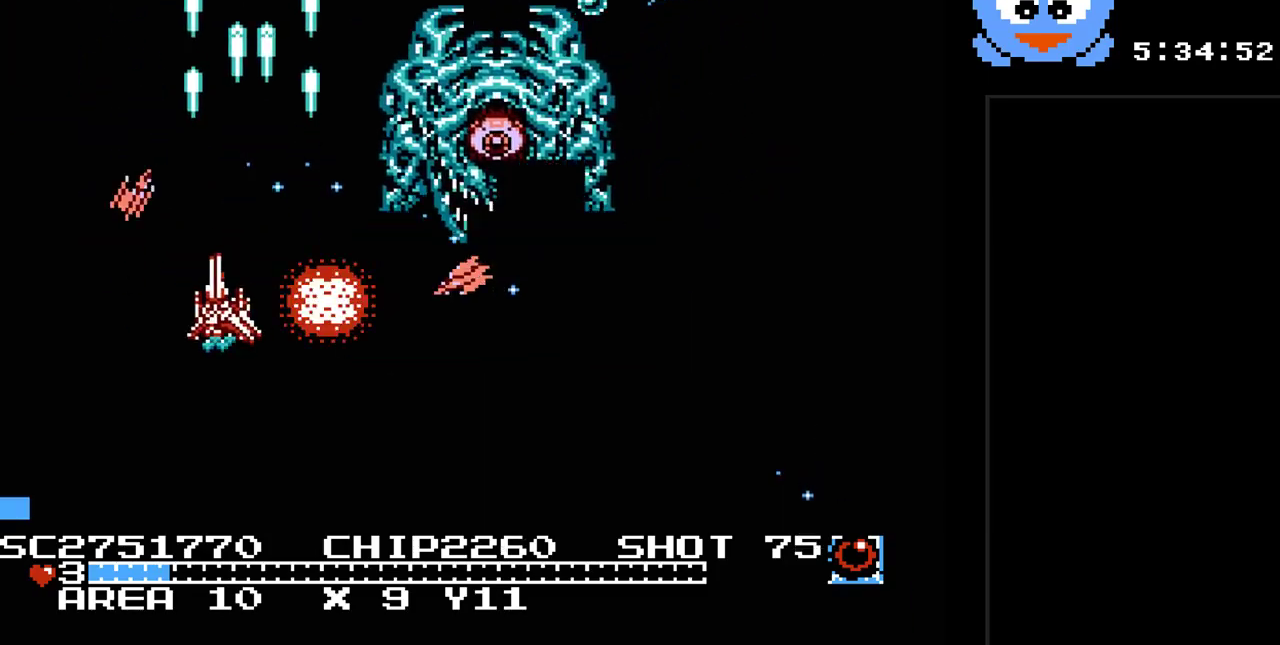
{"buttons": ["Y", "DPAD_DOWN", "DPAD_RIGHT"], "events": [[317, "DPAD_LEFT", "up"], [333, "B", "up"], [500, "DPAD_RIGHT", "down"]]}
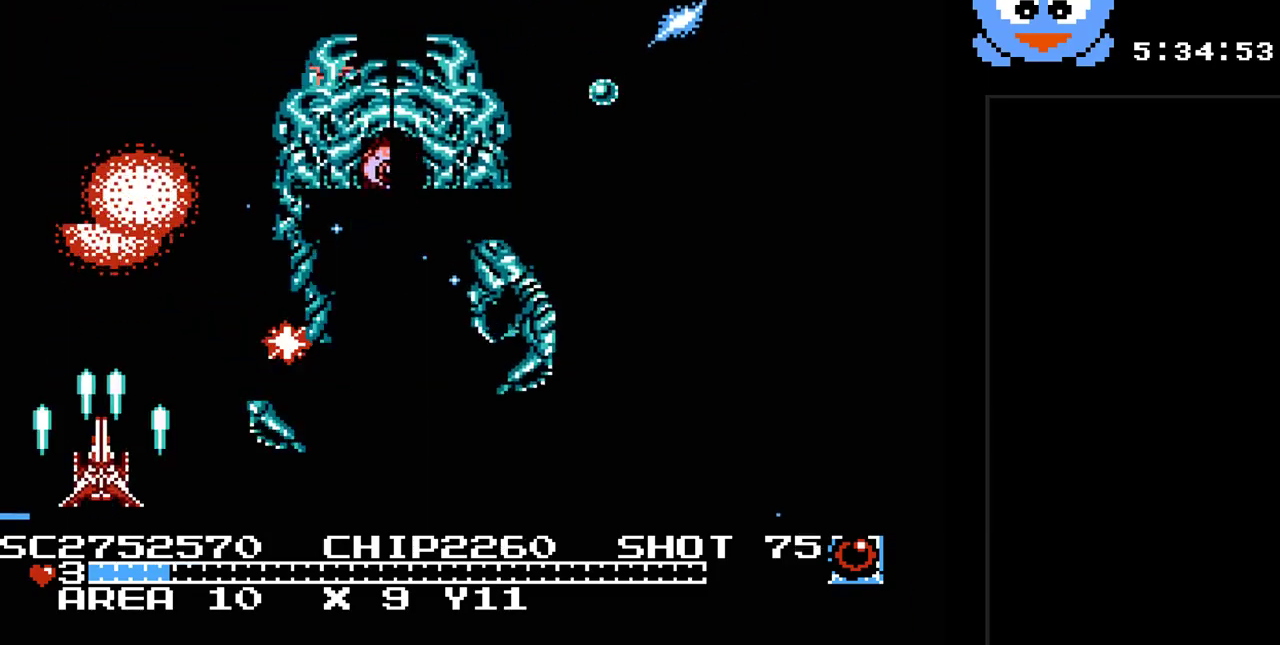
{"buttons": ["Y", "DPAD_RIGHT"], "events": [[200, "DPAD_DOWN", "up"]]}
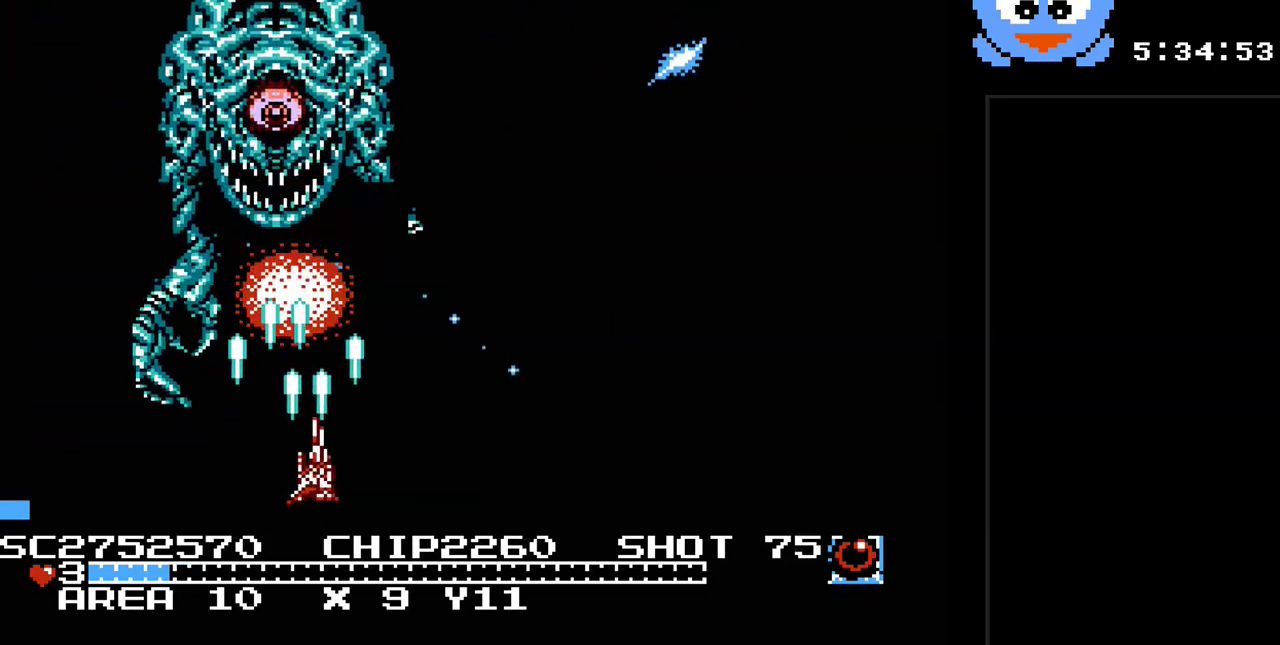
{"buttons": ["Y", "DPAD_DOWN"], "events": [[333, "DPAD_UP", "down"], [367, "DPAD_RIGHT", "up"], [467, "DPAD_RIGHT", "down"], [467, "DPAD_UP", "up"], [500, "DPAD_DOWN", "down"], [500, "DPAD_RIGHT", "up"]]}
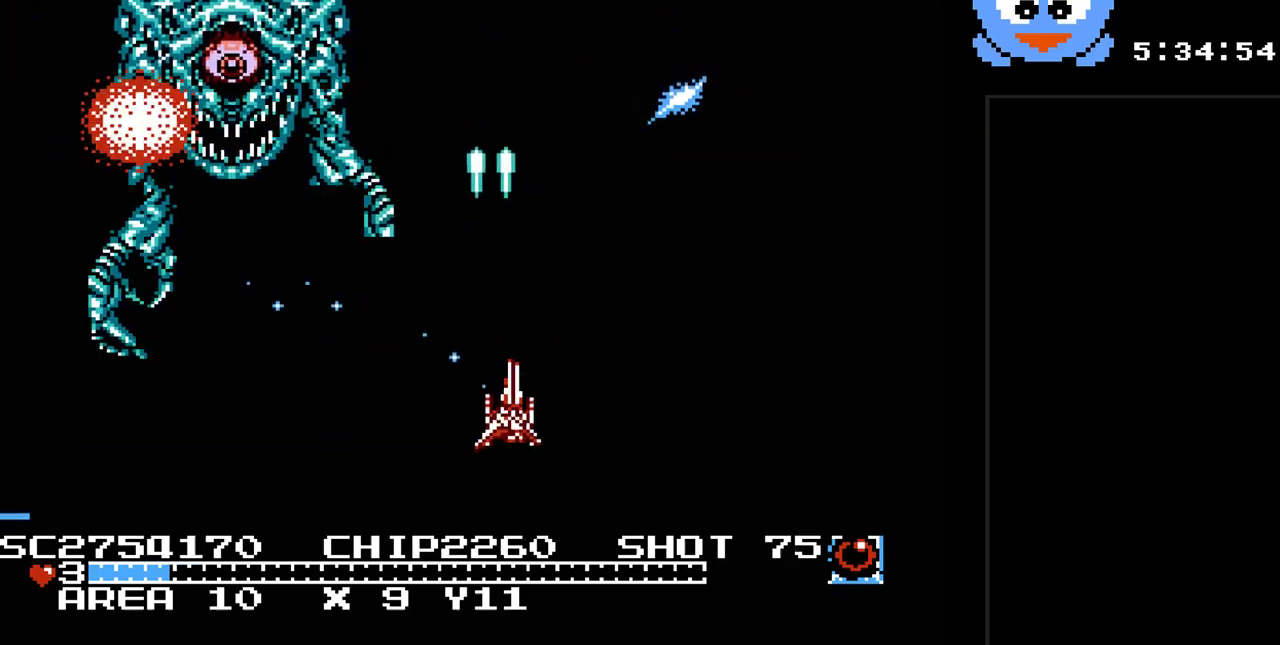
{"buttons": ["Y", "DPAD_LEFT"], "events": [[150, "DPAD_RIGHT", "down"], [183, "DPAD_DOWN", "up"], [383, "DPAD_RIGHT", "up"], [383, "DPAD_UP", "down"], [417, "DPAD_LEFT", "down"], [417, "DPAD_UP", "up"]]}
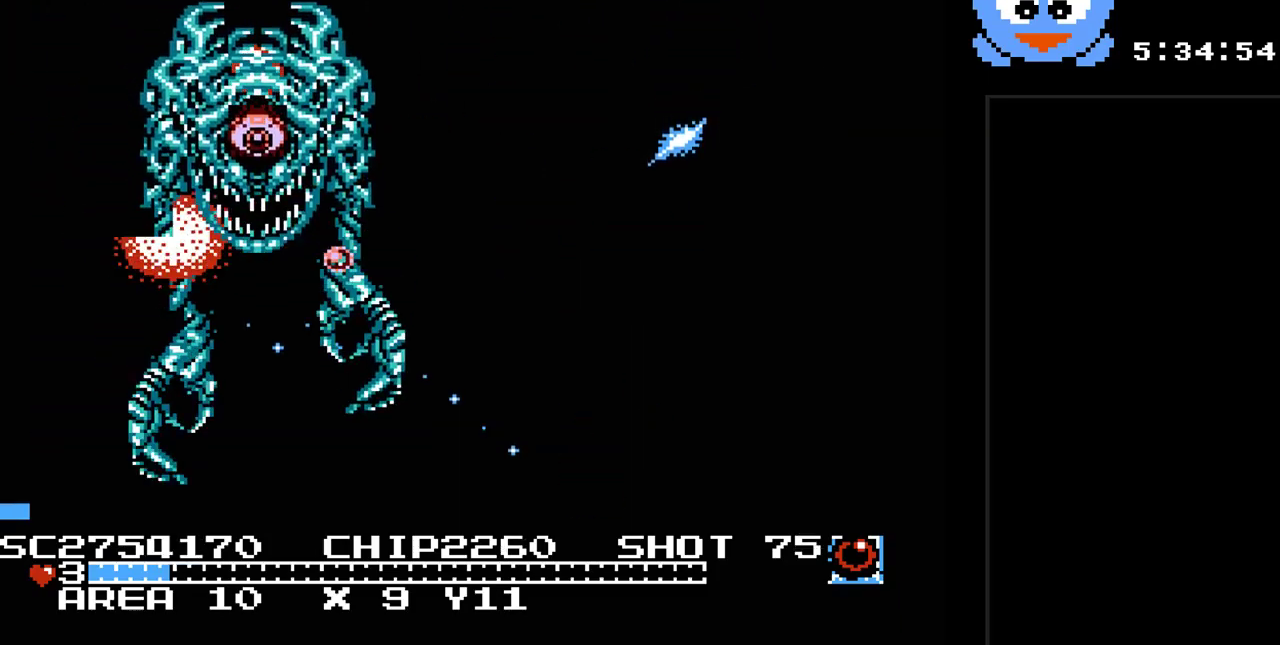
{"buttons": ["Y"], "events": [[33, "DPAD_UP", "down"], [67, "DPAD_LEFT", "up"], [100, "DPAD_RIGHT", "down"], [100, "DPAD_UP", "up"], [300, "DPAD_RIGHT", "up"]]}
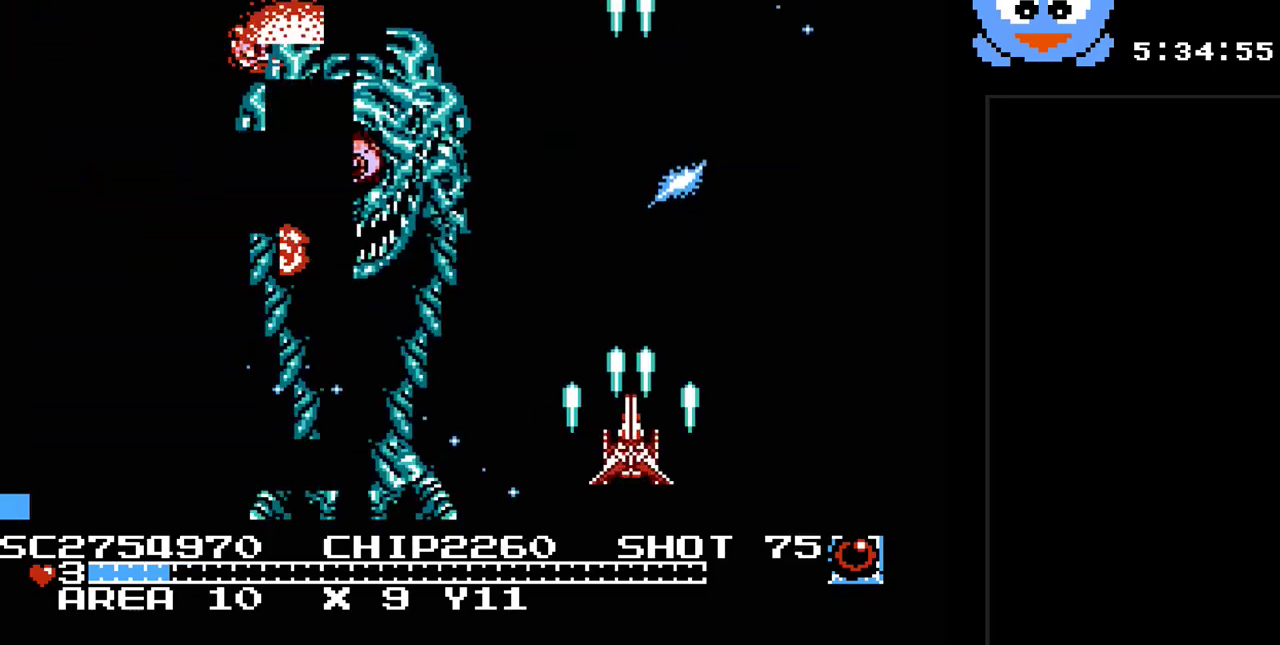
{"buttons": ["Y", "DPAD_RIGHT"], "events": [[183, "DPAD_RIGHT", "down"]]}
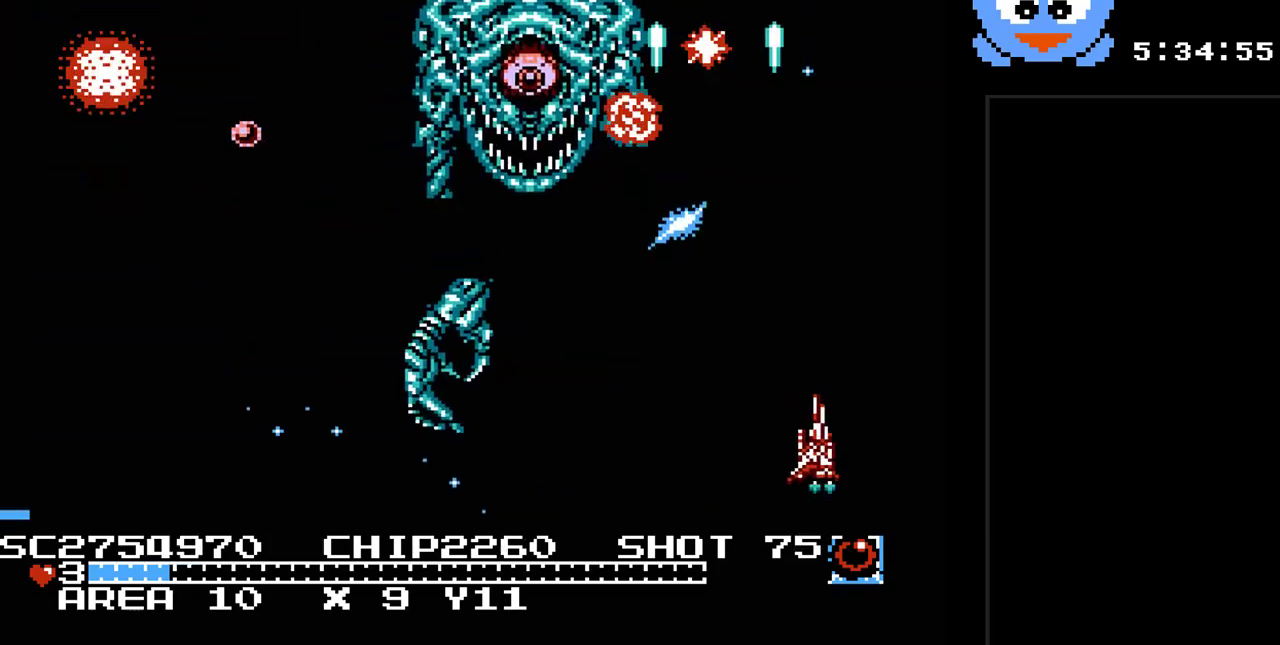
{"buttons": ["B", "Y", "DPAD_LEFT"], "events": [[100, "DPAD_DOWN", "down"], [100, "DPAD_RIGHT", "up"], [117, "DPAD_DOWN", "up"], [117, "DPAD_LEFT", "down"], [150, "DPAD_DOWN", "down"], [317, "DPAD_DOWN", "up"], [450, "B", "down"]]}
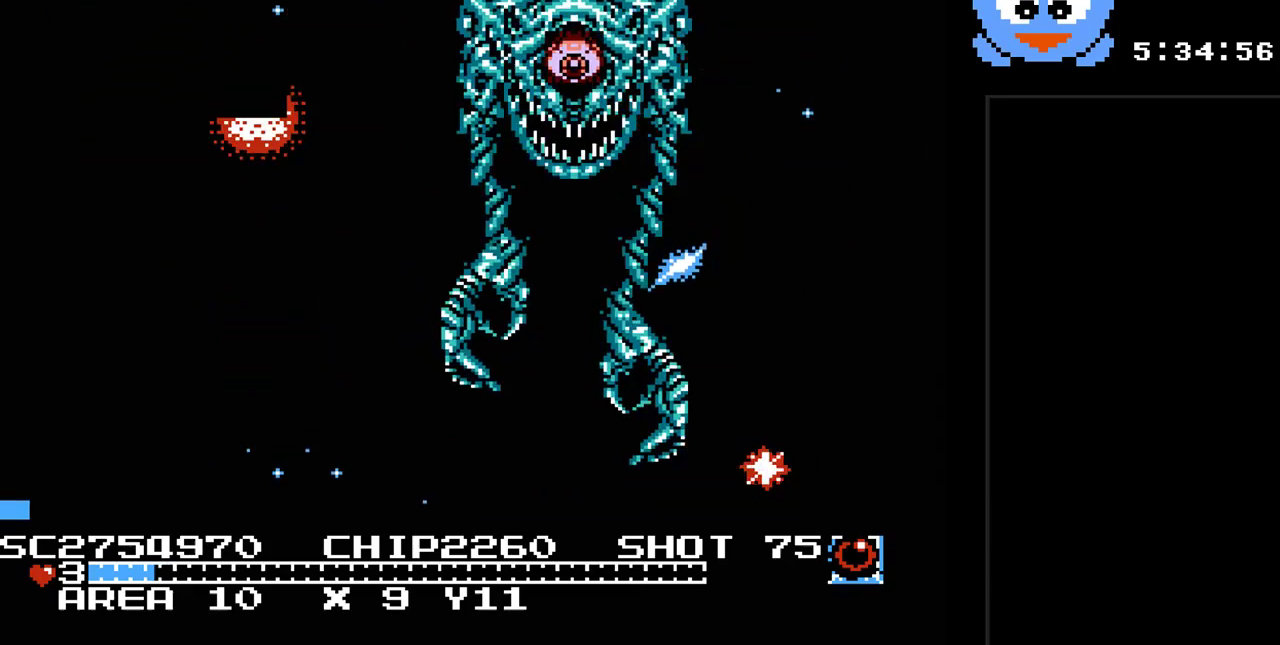
{"buttons": ["Y", "DPAD_RIGHT"], "events": [[33, "DPAD_LEFT", "up"], [33, "DPAD_RIGHT", "down"], [167, "B", "up"]]}
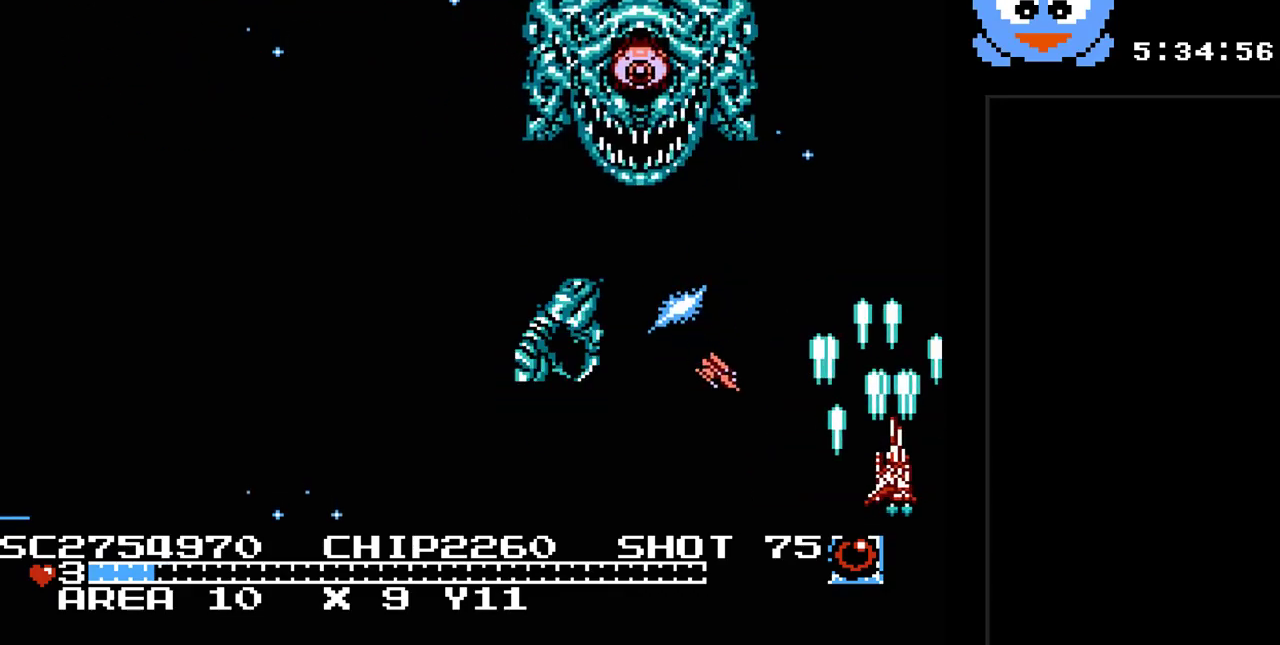
{"buttons": ["B", "Y", "DPAD_DOWN", "DPAD_LEFT"], "events": [[17, "B", "down"], [17, "DPAD_UP", "down"], [83, "DPAD_RIGHT", "up"], [217, "B", "up"], [283, "DPAD_LEFT", "down"], [333, "DPAD_UP", "up"], [433, "B", "down"], [467, "DPAD_DOWN", "down"]]}
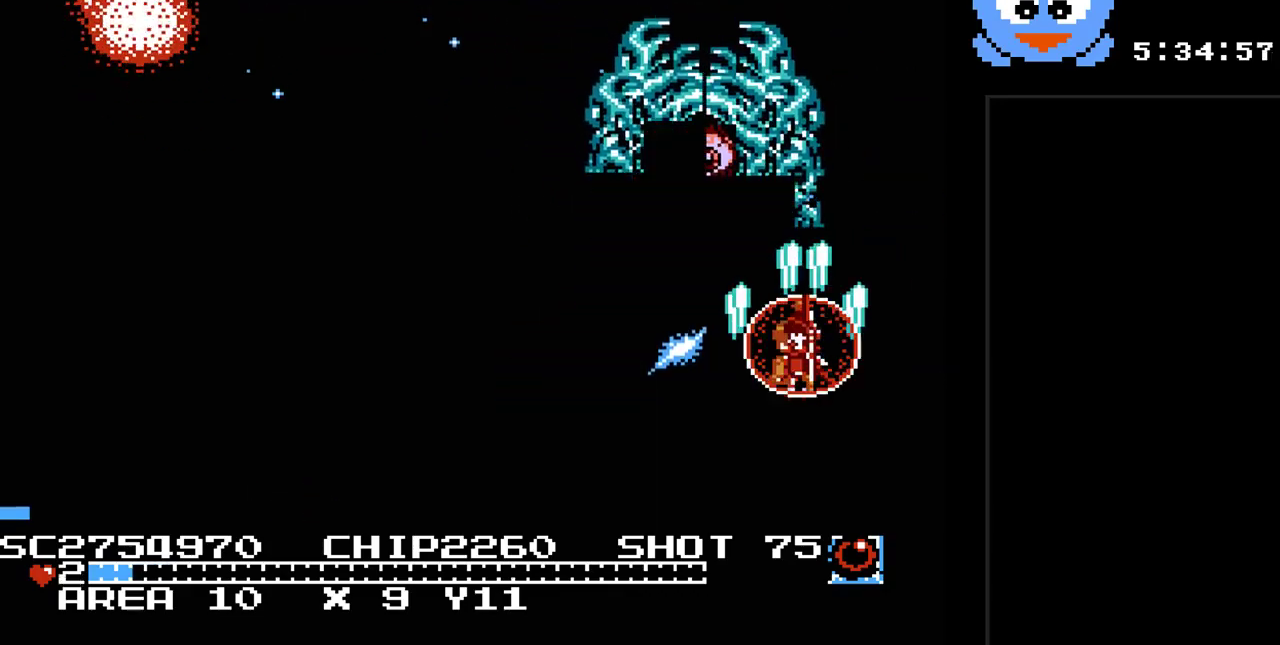
{"buttons": ["B", "Y", "DPAD_LEFT"], "events": [[133, "B", "up"], [350, "B", "down"], [483, "DPAD_DOWN", "up"]]}
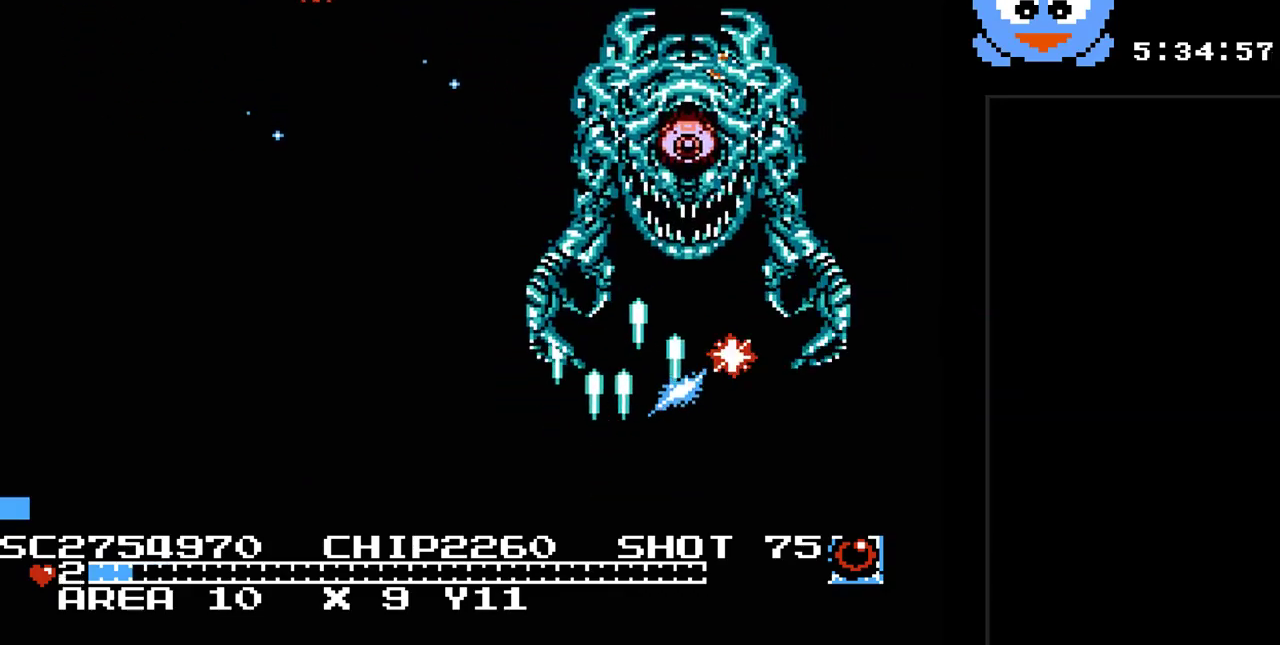
{"buttons": ["B", "Y", "DPAD_LEFT"], "events": [[50, "B", "up"], [467, "B", "down"]]}
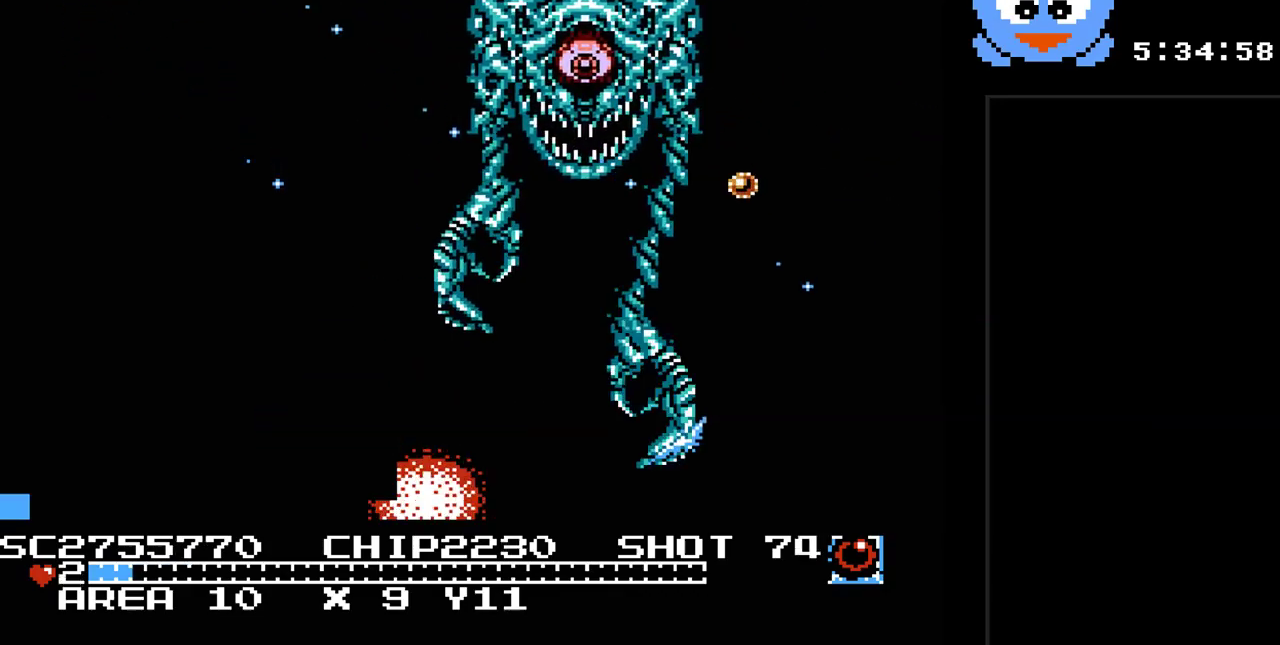
{"buttons": ["Y", "DPAD_UP", "DPAD_LEFT"], "events": [[117, "B", "up"], [500, "DPAD_UP", "down"]]}
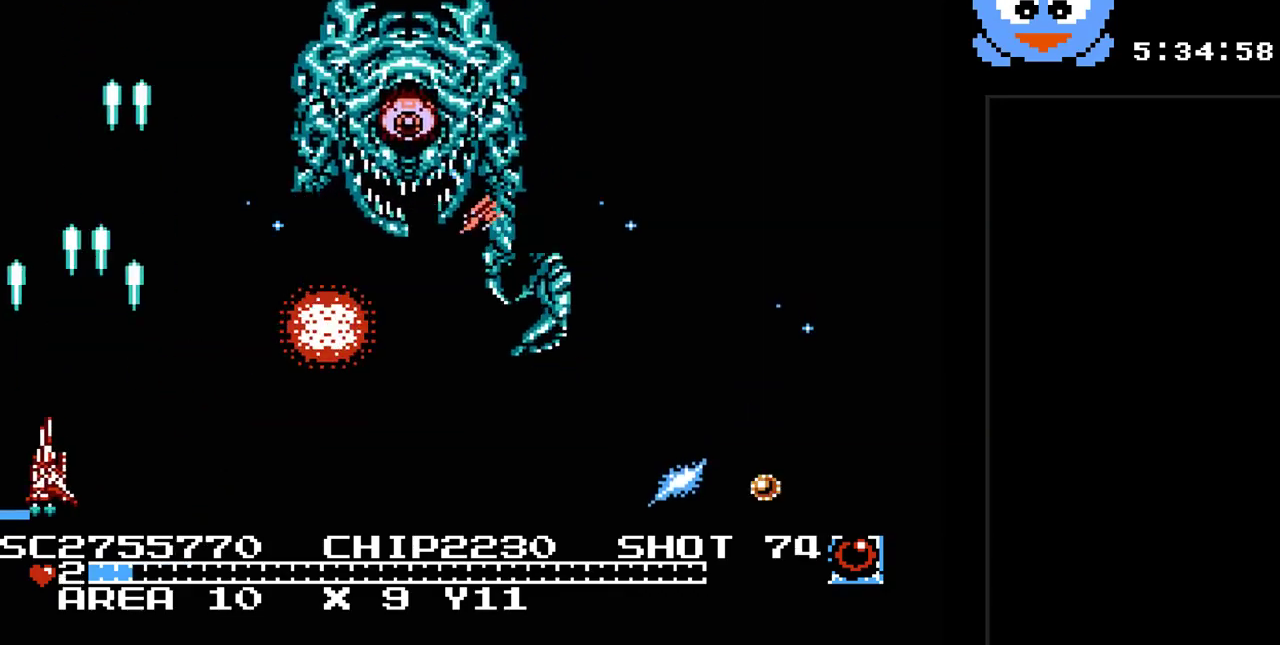
{"buttons": ["Y", "DPAD_RIGHT"], "events": [[67, "DPAD_LEFT", "up"], [100, "DPAD_RIGHT", "down"], [100, "DPAD_UP", "up"], [133, "DPAD_DOWN", "down"], [350, "DPAD_DOWN", "up"]]}
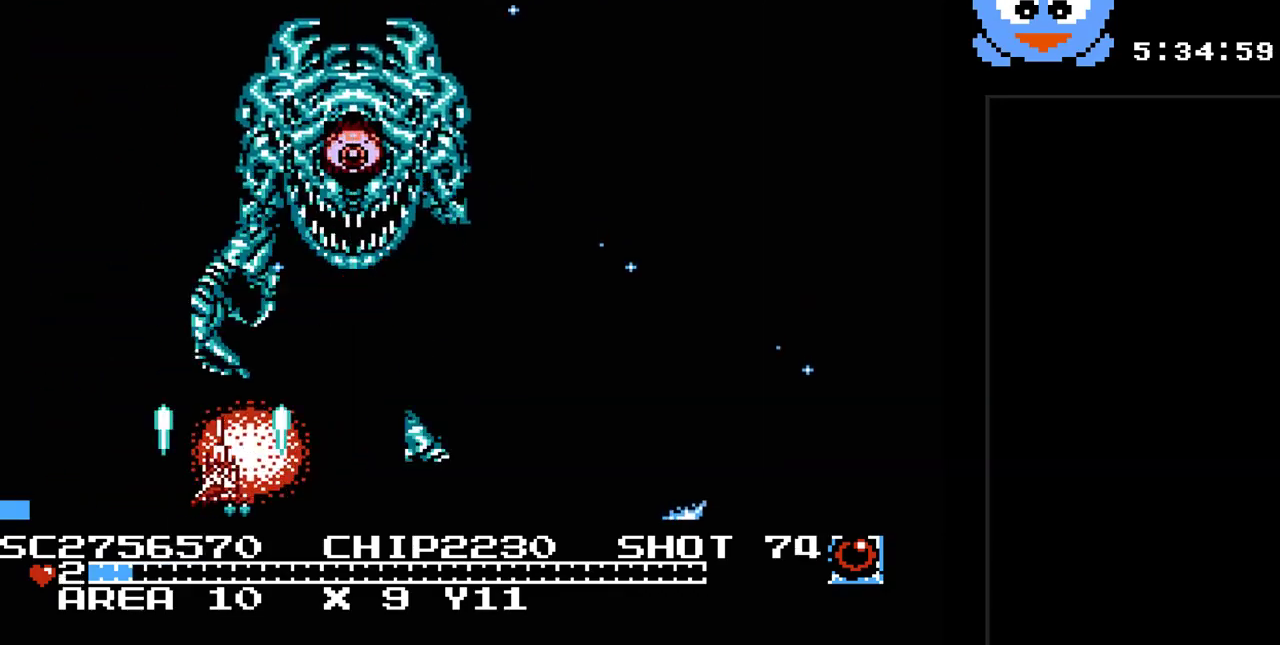
{"buttons": ["Y", "DPAD_RIGHT"], "events": []}
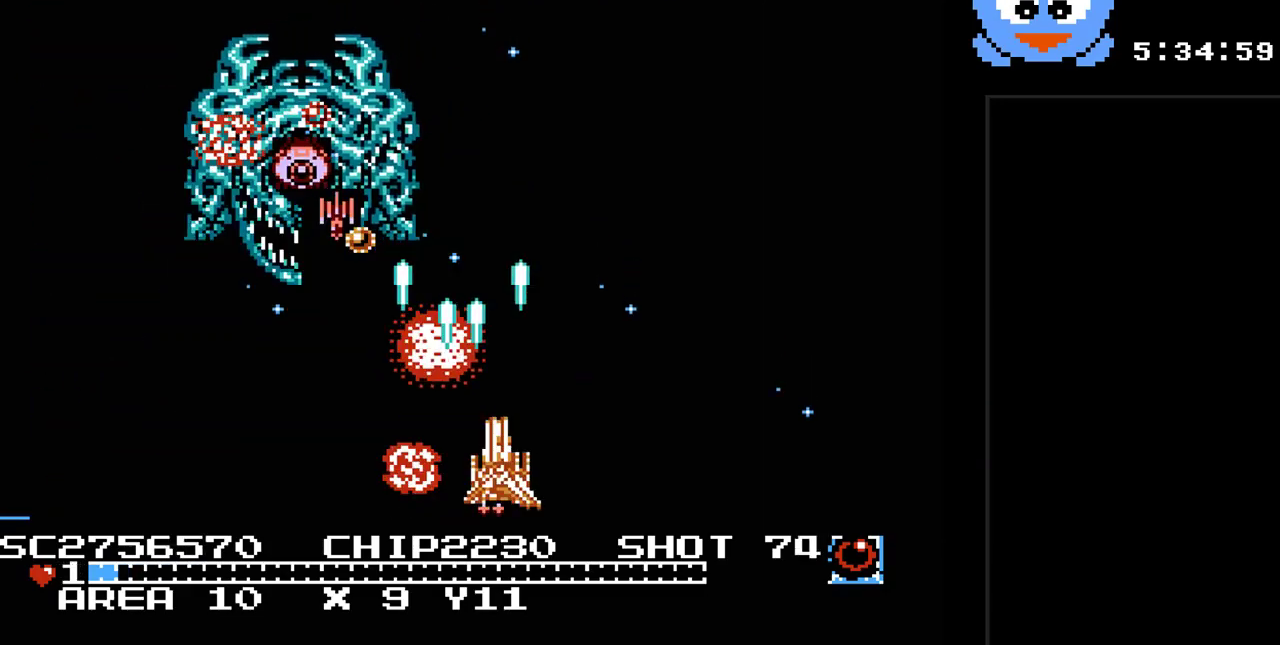
{"buttons": ["Y", "DPAD_RIGHT"], "events": []}
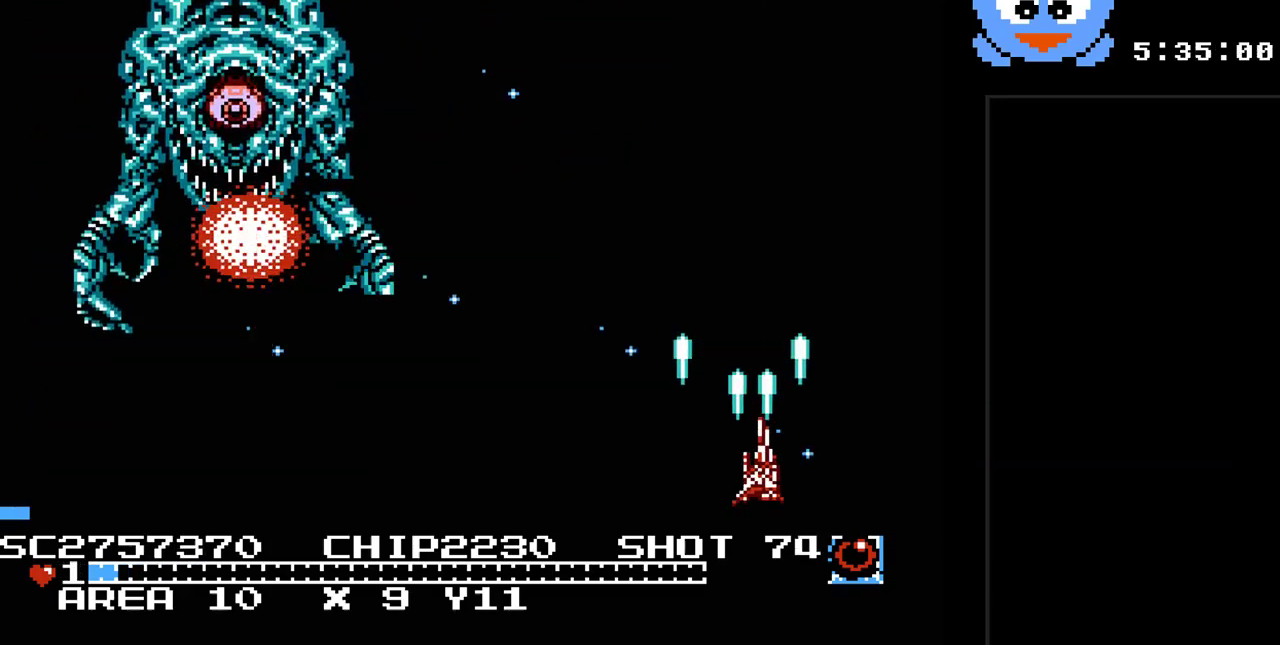
{"buttons": ["Y", "DPAD_UP"], "events": [[167, "DPAD_RIGHT", "up"], [167, "DPAD_UP", "down"], [200, "DPAD_UP", "up"], [267, "DPAD_LEFT", "down"], [367, "DPAD_UP", "down"], [417, "DPAD_LEFT", "up"]]}
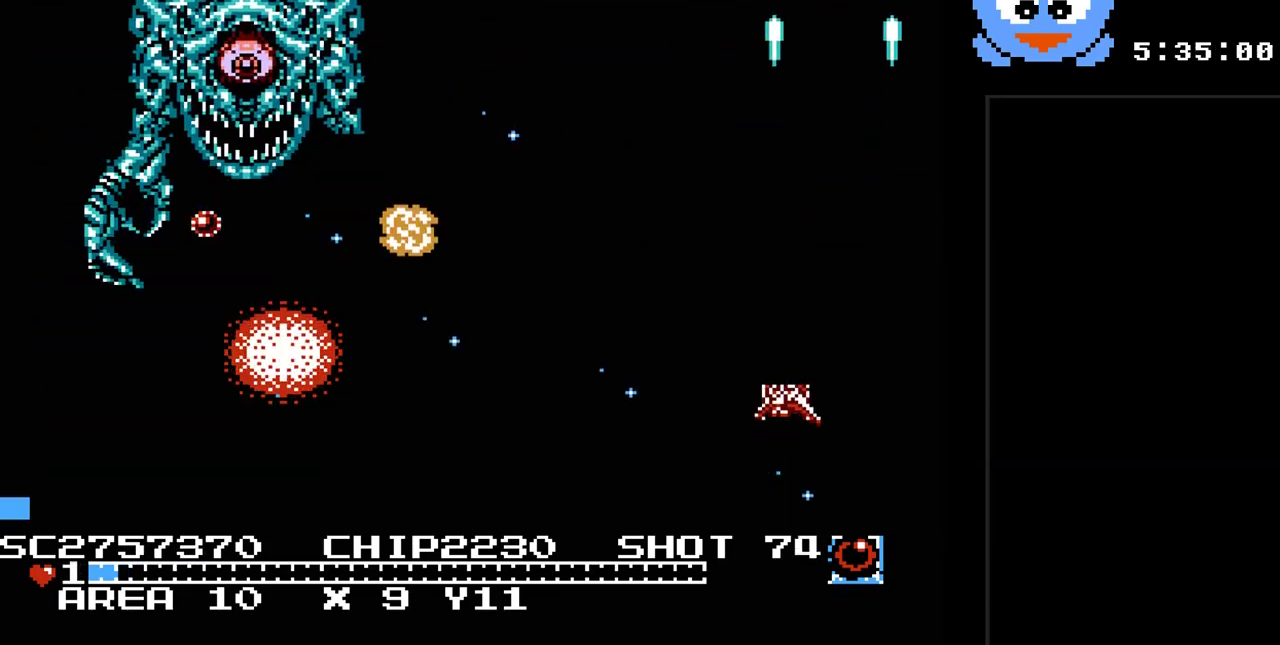
{"buttons": ["Y", "DPAD_DOWN"], "events": [[83, "DPAD_LEFT", "down"], [117, "DPAD_UP", "up"], [367, "DPAD_DOWN", "down"], [433, "DPAD_LEFT", "up"]]}
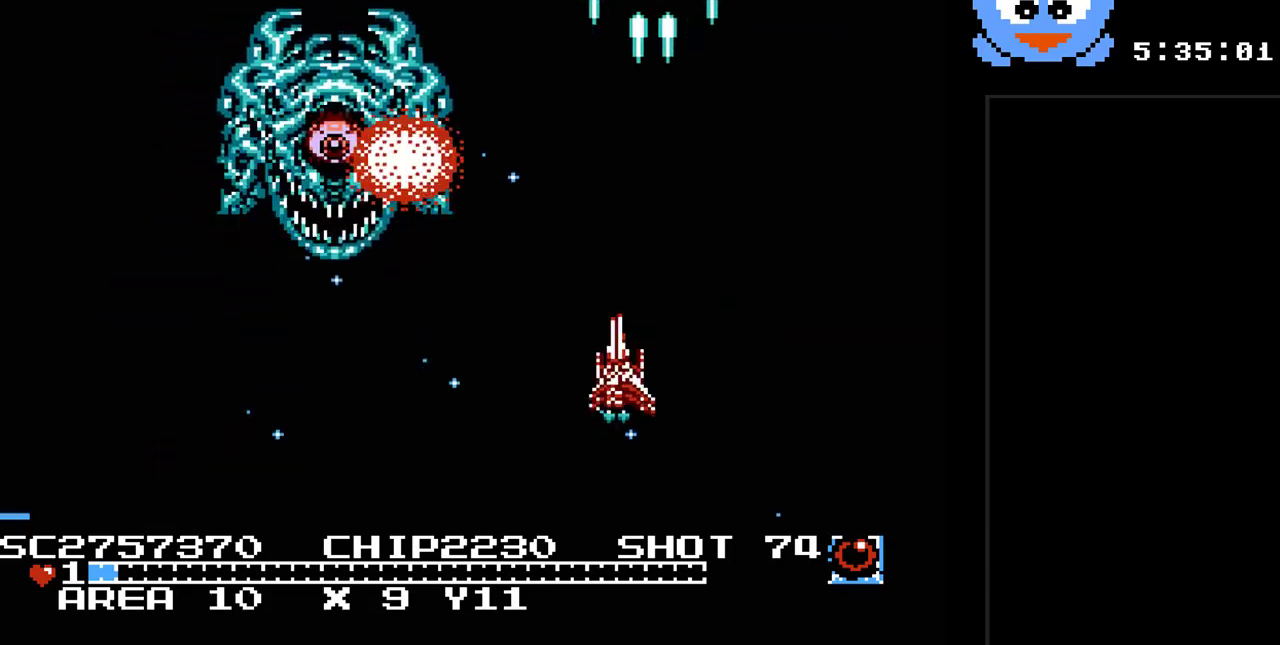
{"buttons": ["Y", "DPAD_DOWN", "DPAD_RIGHT"], "events": [[33, "DPAD_RIGHT", "down"], [100, "DPAD_DOWN", "up"], [317, "DPAD_DOWN", "down"]]}
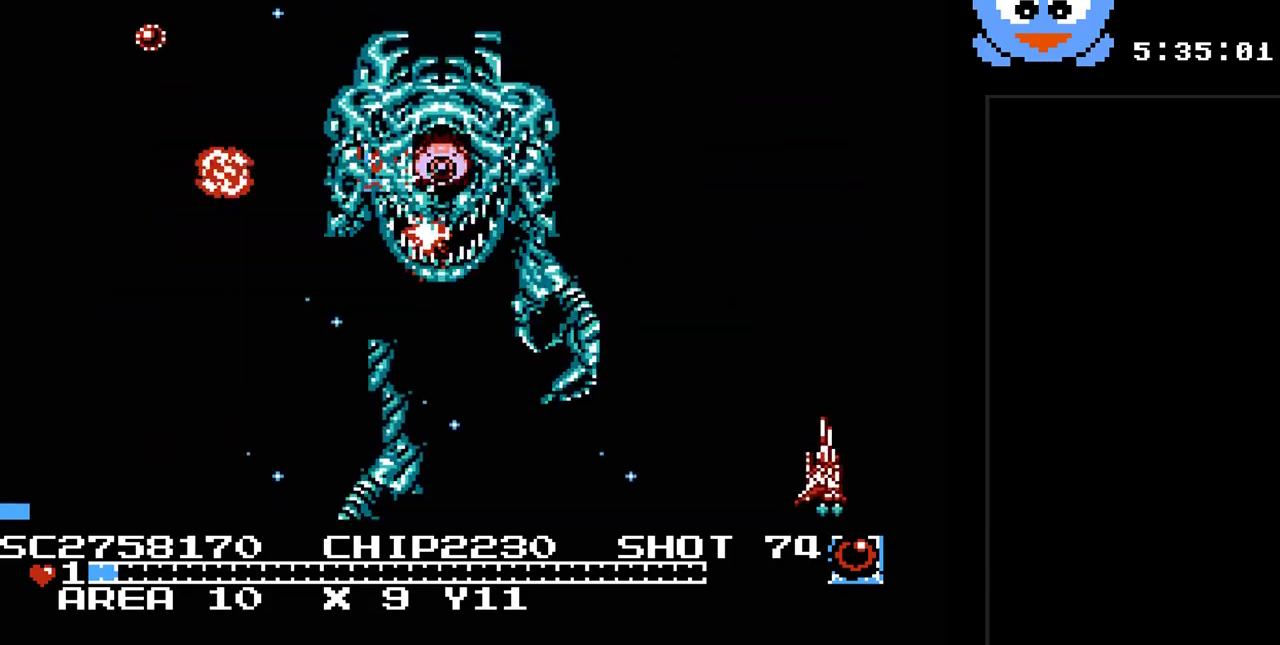
{"buttons": ["Y", "DPAD_DOWN", "DPAD_LEFT"], "events": [[83, "DPAD_RIGHT", "up"], [500, "DPAD_LEFT", "down"]]}
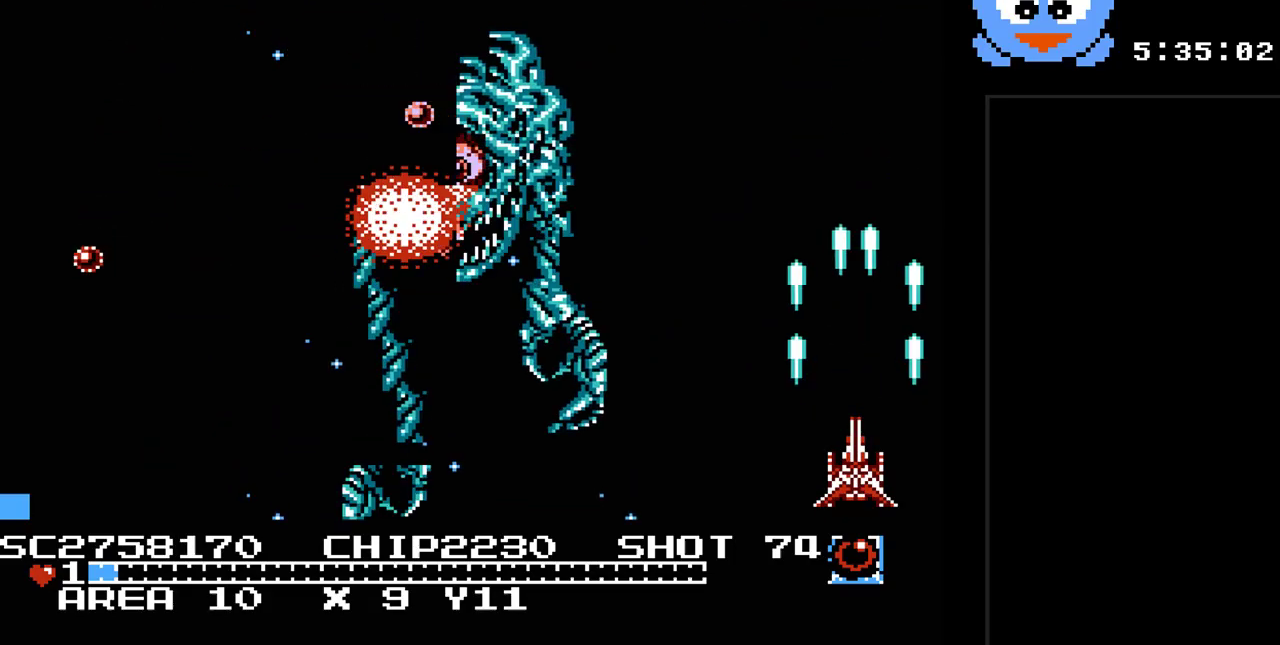
{"buttons": ["Y", "DPAD_LEFT"], "events": [[17, "DPAD_DOWN", "up"], [250, "DPAD_DOWN", "down"], [350, "DPAD_DOWN", "up"]]}
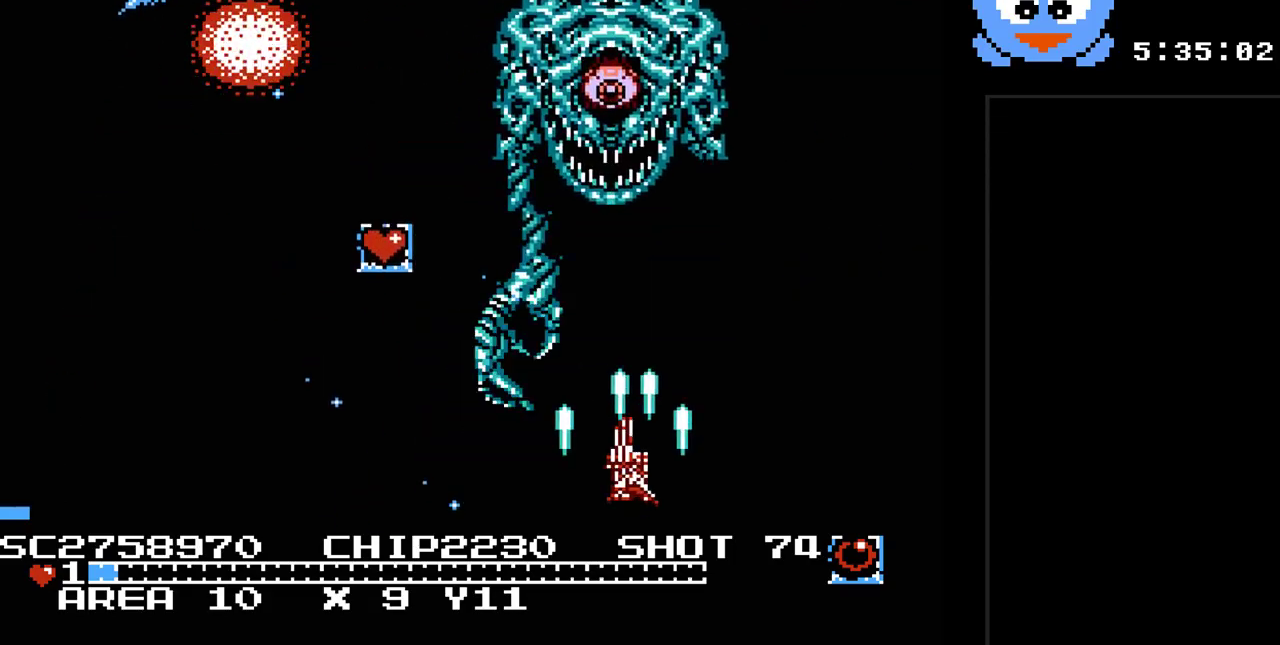
{"buttons": ["Y", "DPAD_UP"], "events": [[200, "DPAD_UP", "down"], [417, "DPAD_LEFT", "up"]]}